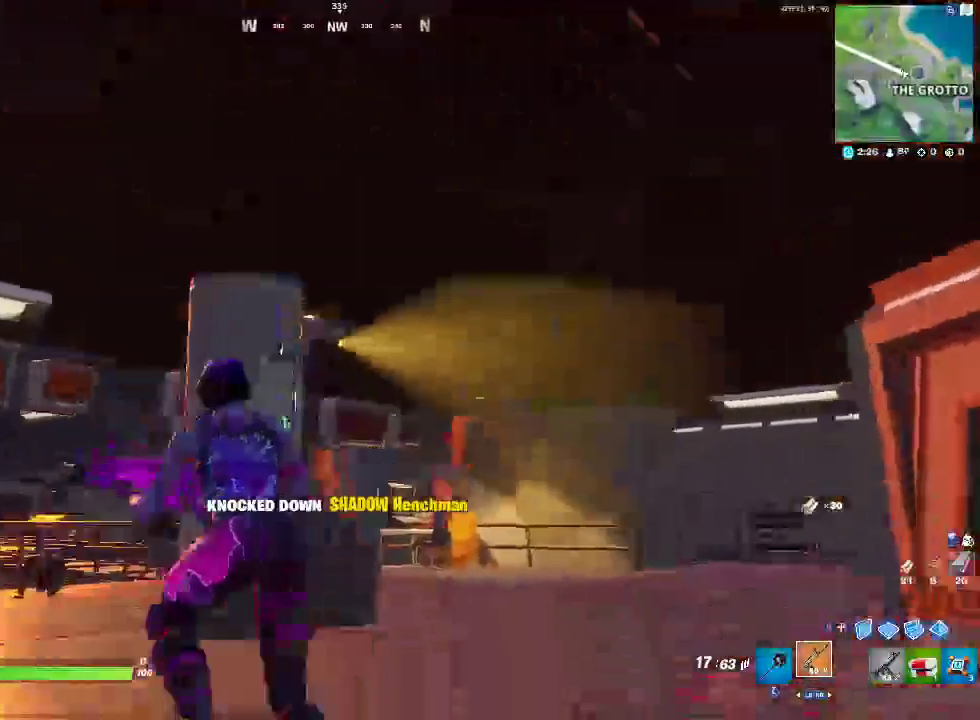
Gameplay with a controller (PlayStation layout); each line is a JSON object with the inputs held at the frame after it. "events" lists button and stick changes between this image and that frame as [ms after this image, input, new state], when the widget could be followed in between.
{"buttons": [], "left_stick": "up-left", "right_stick": "center", "events": [[117, "right_stick", "center"], [150, "left_stick", "up-left"]]}
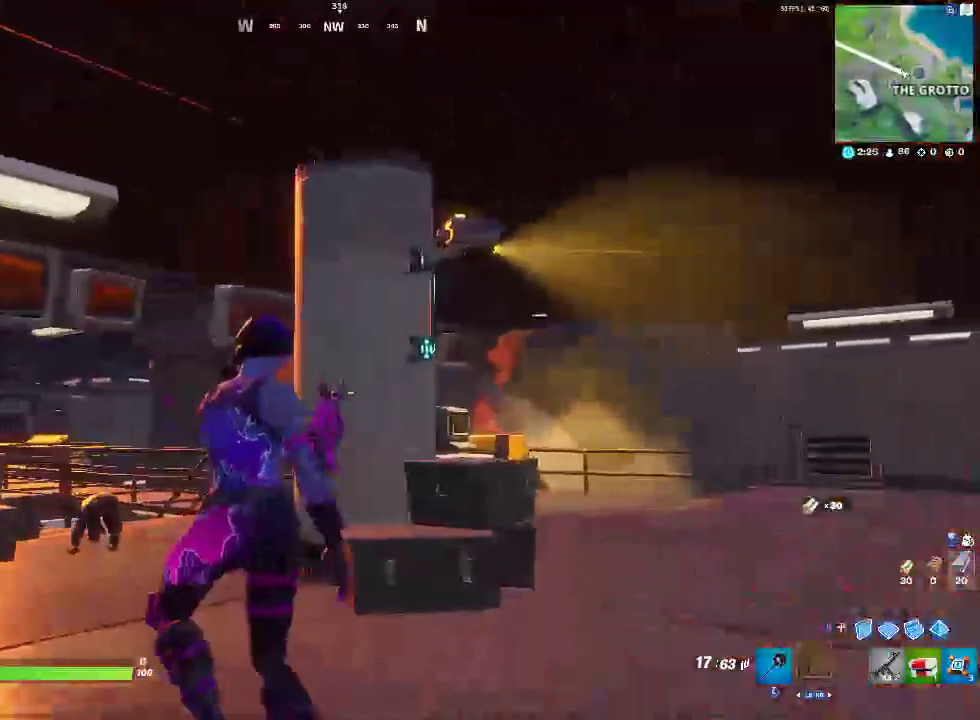
{"buttons": [], "left_stick": "left", "right_stick": "center"}
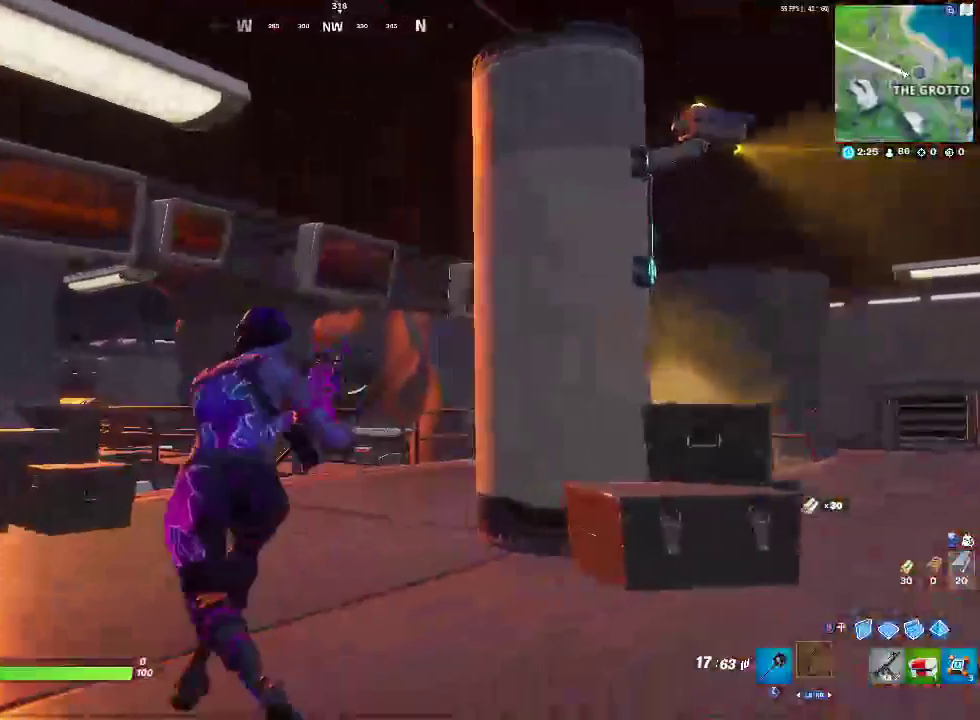
{"buttons": ["CROSS"], "left_stick": "up", "right_stick": "center"}
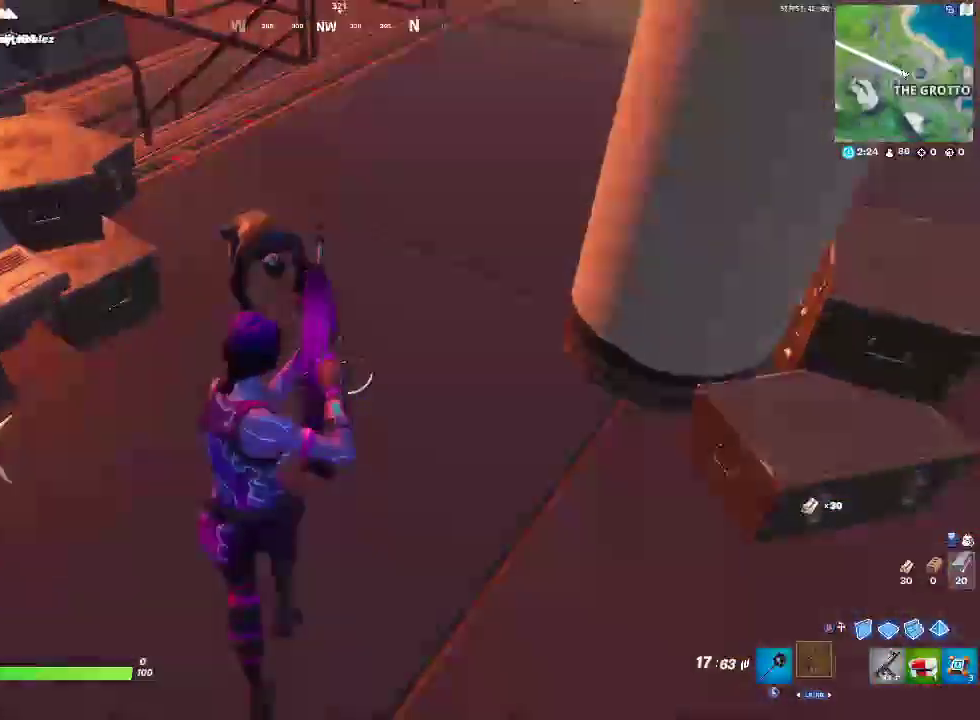
{"buttons": [], "left_stick": "up-right", "right_stick": "center", "events": [[50, "left_stick", "up-right"], [117, "CROSS", "up"], [267, "right_stick", "up-left"], [350, "right_stick", "center"]]}
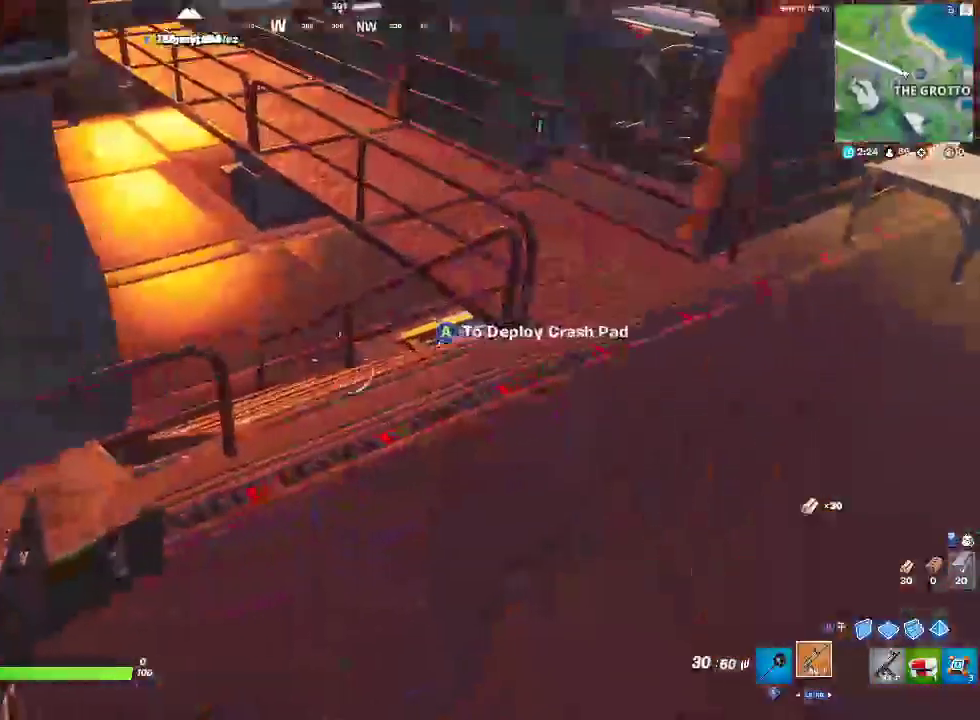
{"buttons": [], "left_stick": "up-right", "right_stick": "center", "events": [[200, "right_stick", "up-left"], [267, "right_stick", "center"]]}
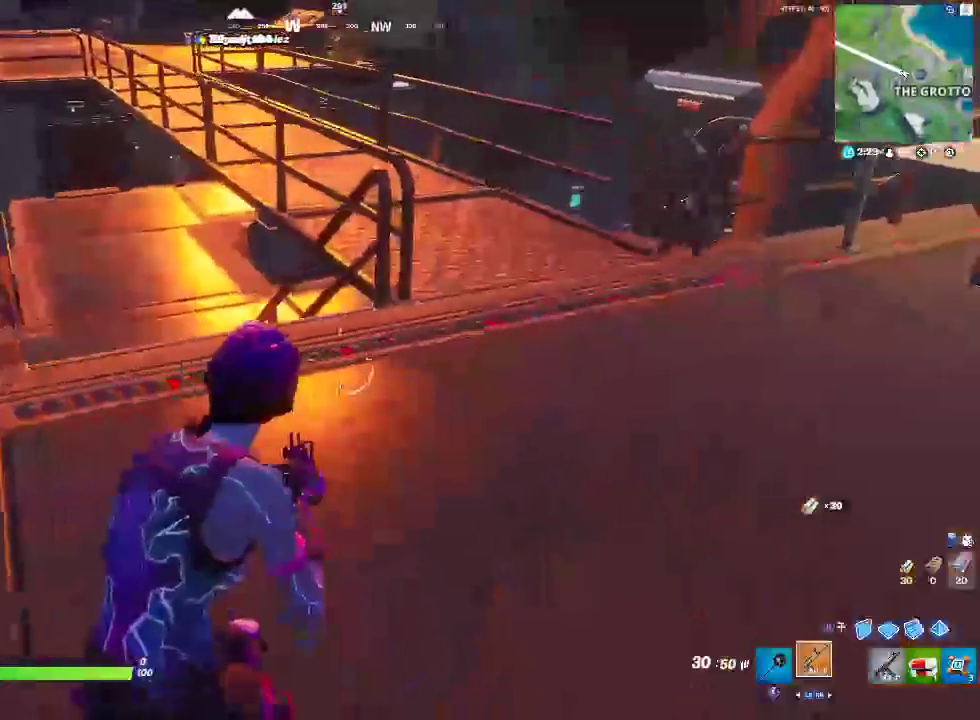
{"buttons": [], "left_stick": "up-left", "right_stick": "right", "events": [[117, "right_stick", "left"], [283, "left_stick", "center"], [417, "left_stick", "up-left"], [417, "right_stick", "right"]]}
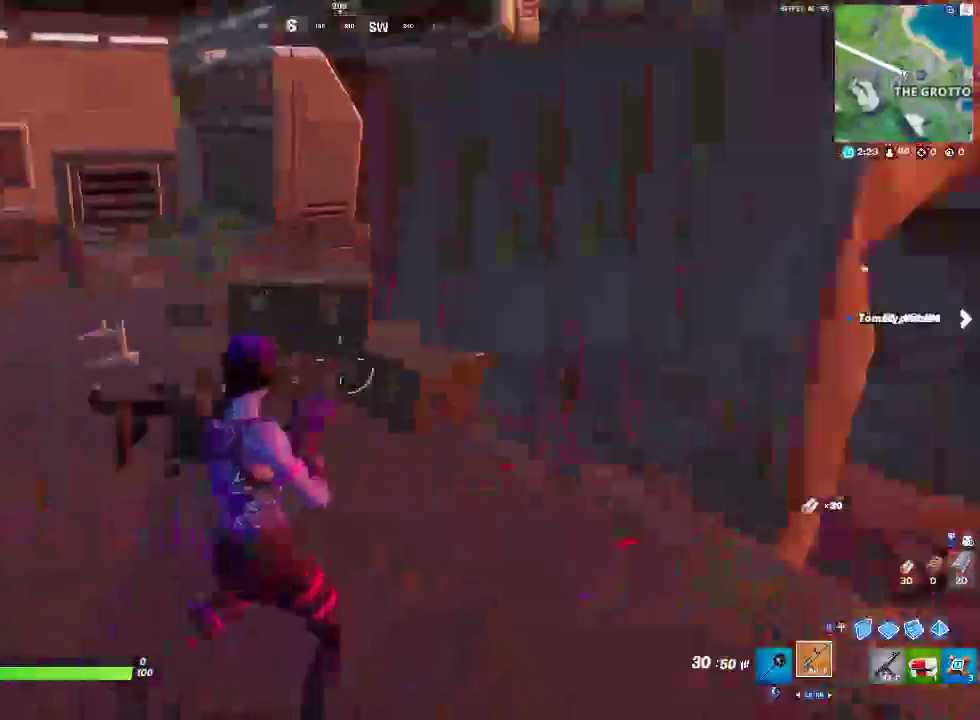
{"buttons": [], "left_stick": "up-left", "right_stick": "right", "events": [[133, "right_stick", "center"], [267, "right_stick", "right"]]}
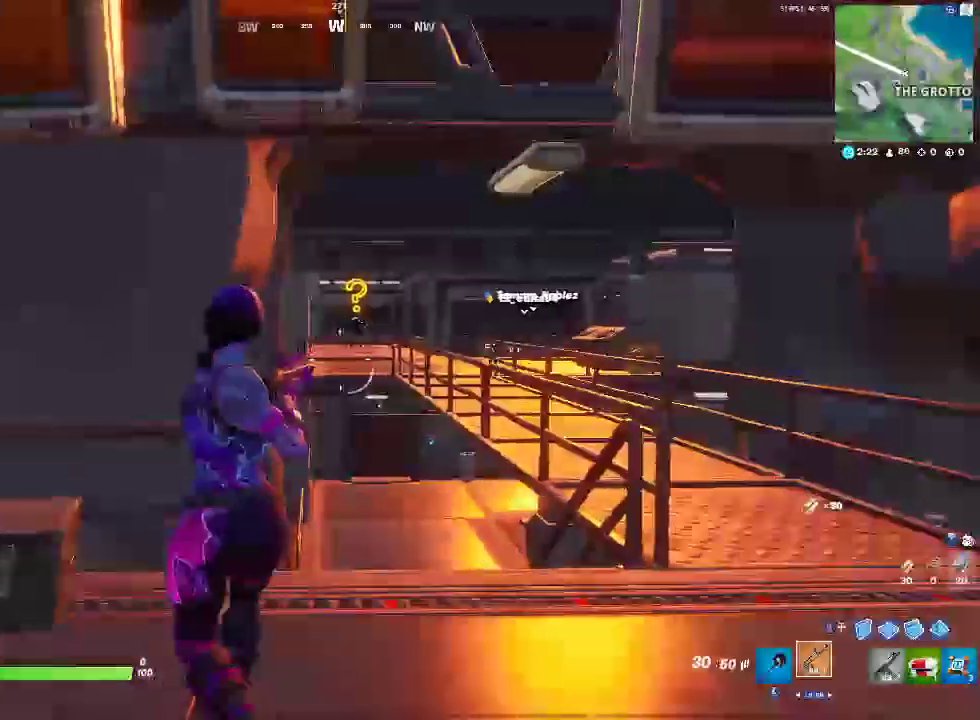
{"buttons": ["L2"], "left_stick": "up-right", "right_stick": "center", "events": [[17, "right_stick", "center"], [33, "left_stick", "center"], [133, "left_stick", "up-right"], [450, "L2", "down"]]}
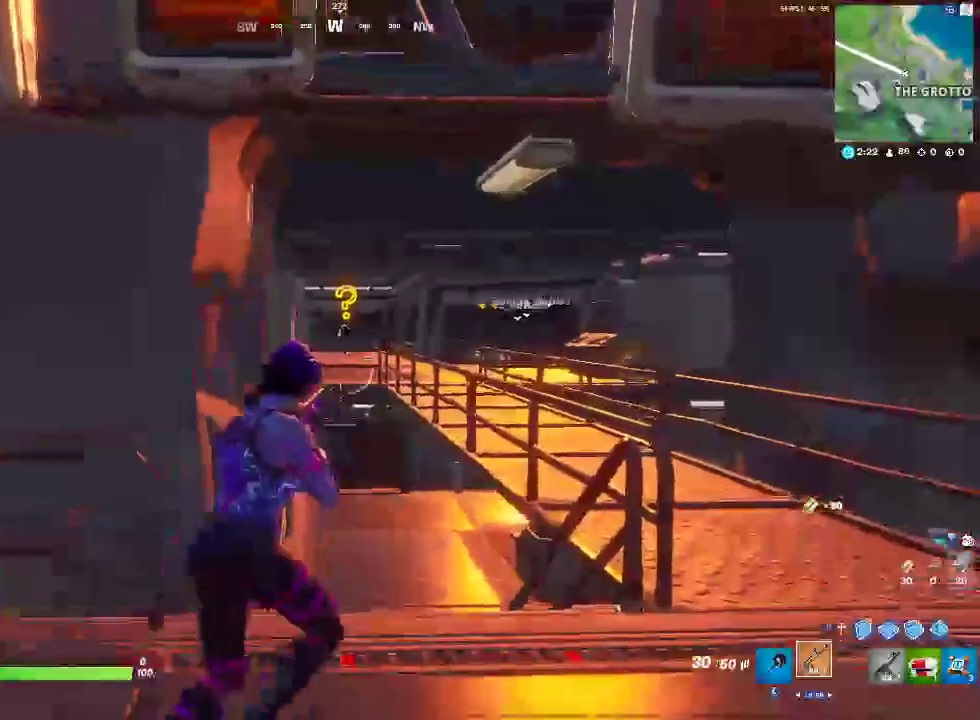
{"buttons": ["L2"], "left_stick": "center", "right_stick": "center", "events": [[450, "left_stick", "center"]]}
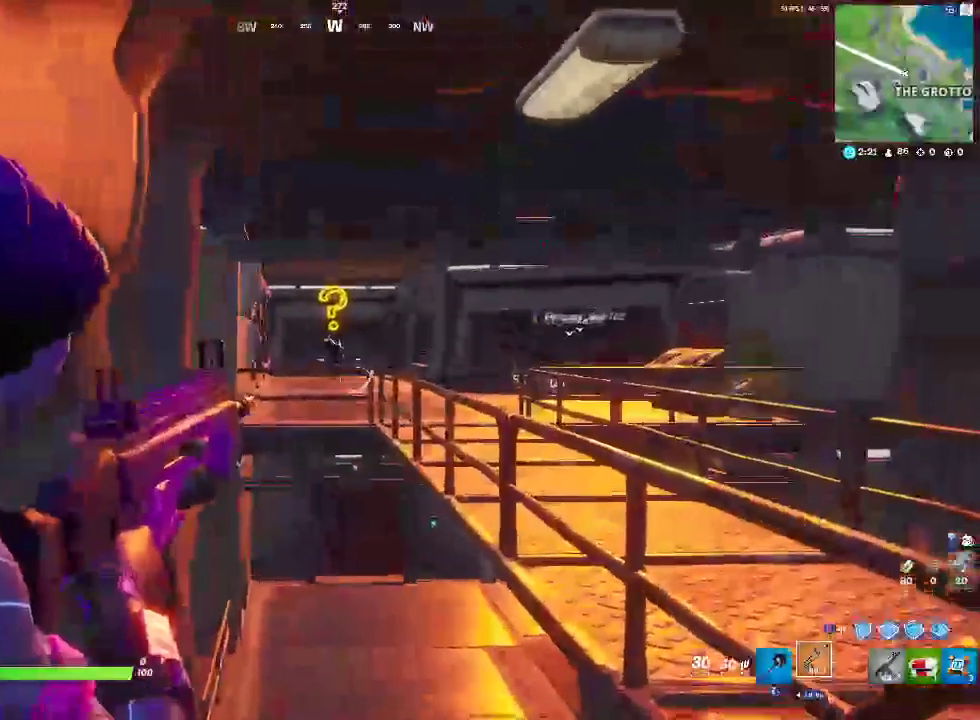
{"buttons": ["L2", "R2"], "left_stick": "center", "right_stick": "center", "events": [[317, "R2", "down"]]}
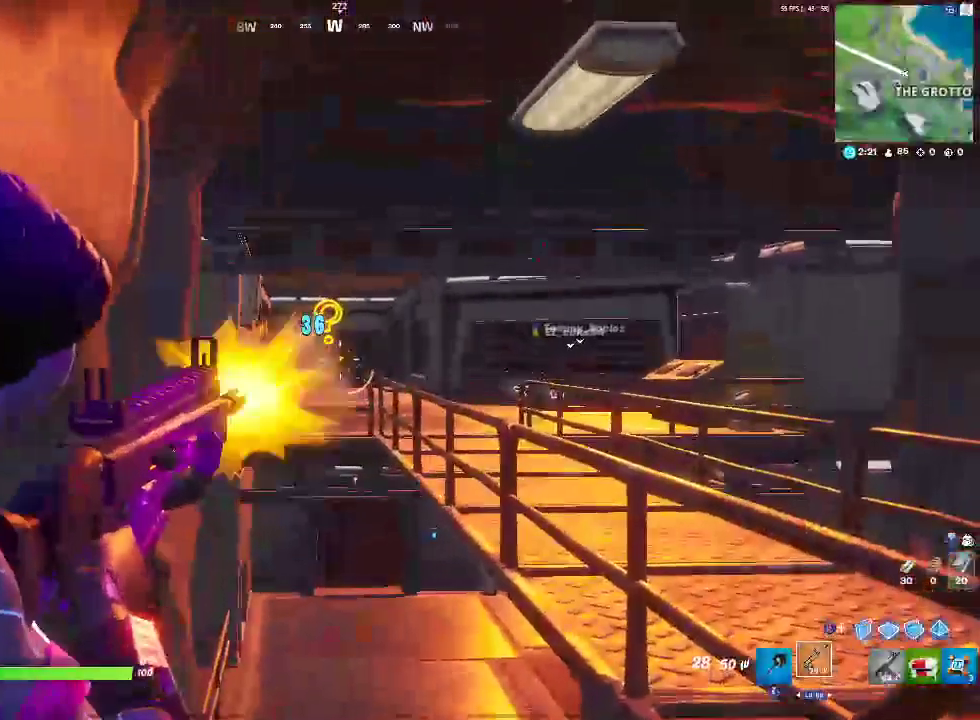
{"buttons": ["L2", "R2"], "left_stick": "center", "right_stick": "center", "events": []}
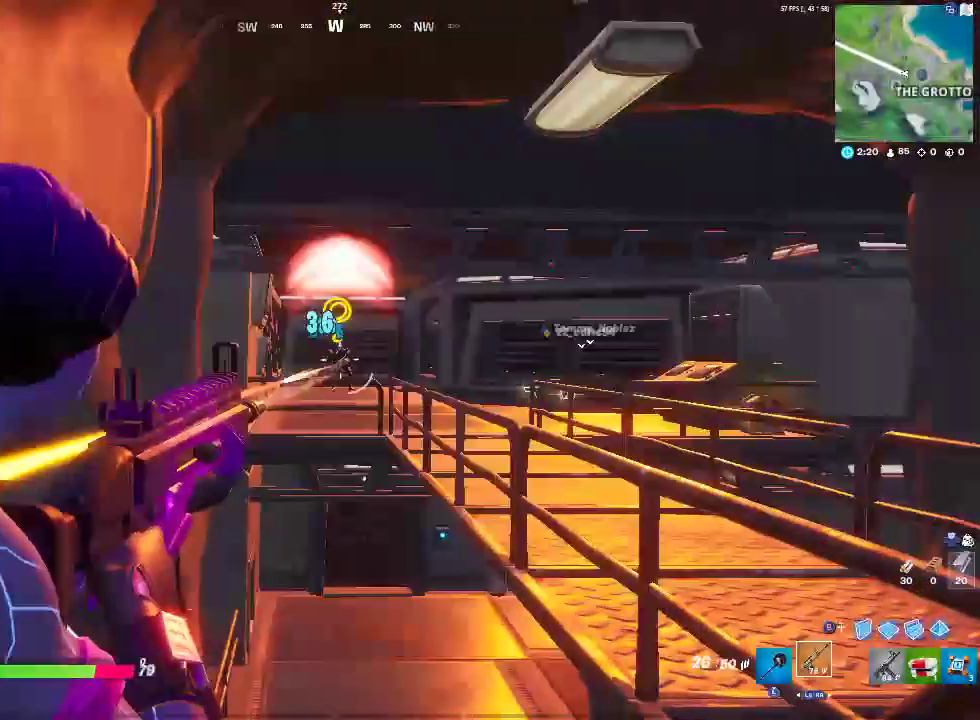
{"buttons": ["L2", "R2"], "left_stick": "center", "right_stick": "center", "events": []}
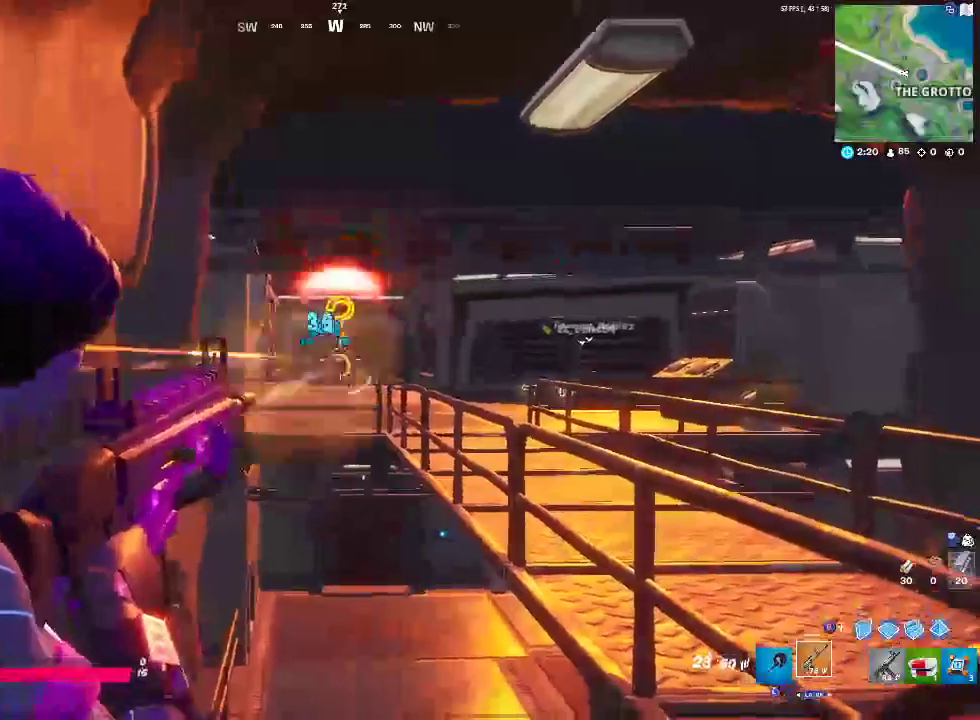
{"buttons": ["L2", "R2"], "left_stick": "down", "right_stick": "center", "events": [[33, "left_stick", "down"], [100, "left_stick", "down-left"], [217, "L2", "up"], [233, "left_stick", "down"], [483, "L2", "down"]]}
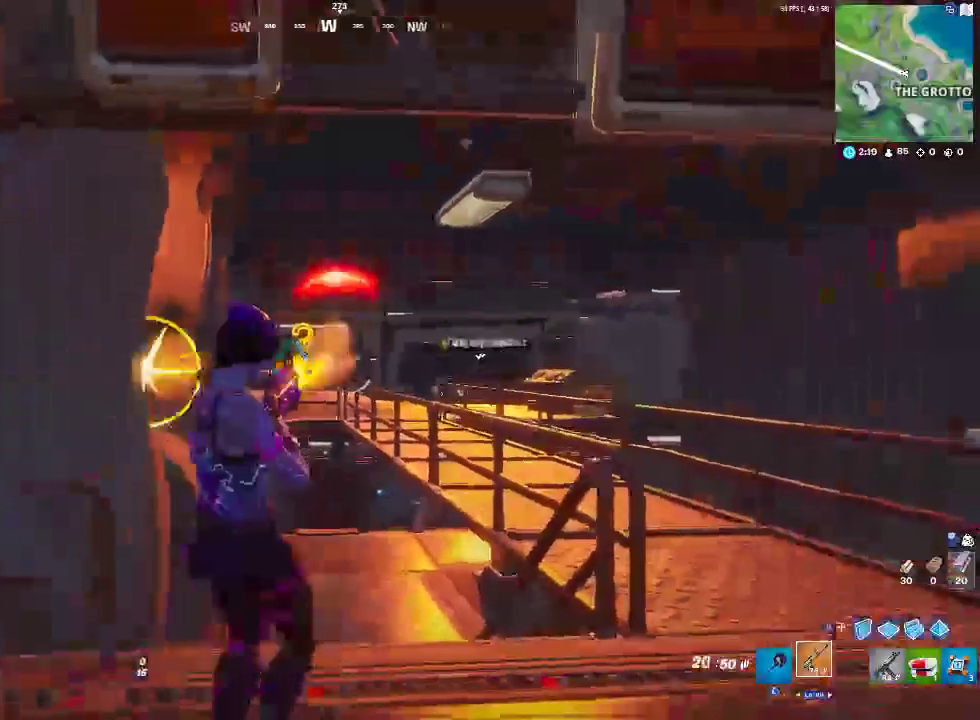
{"buttons": [], "left_stick": "left", "right_stick": "center", "events": [[150, "left_stick", "down-left"], [167, "CIRCLE", "down"], [233, "L2", "up"], [350, "CIRCLE", "up"], [417, "R2", "up"], [467, "left_stick", "left"]]}